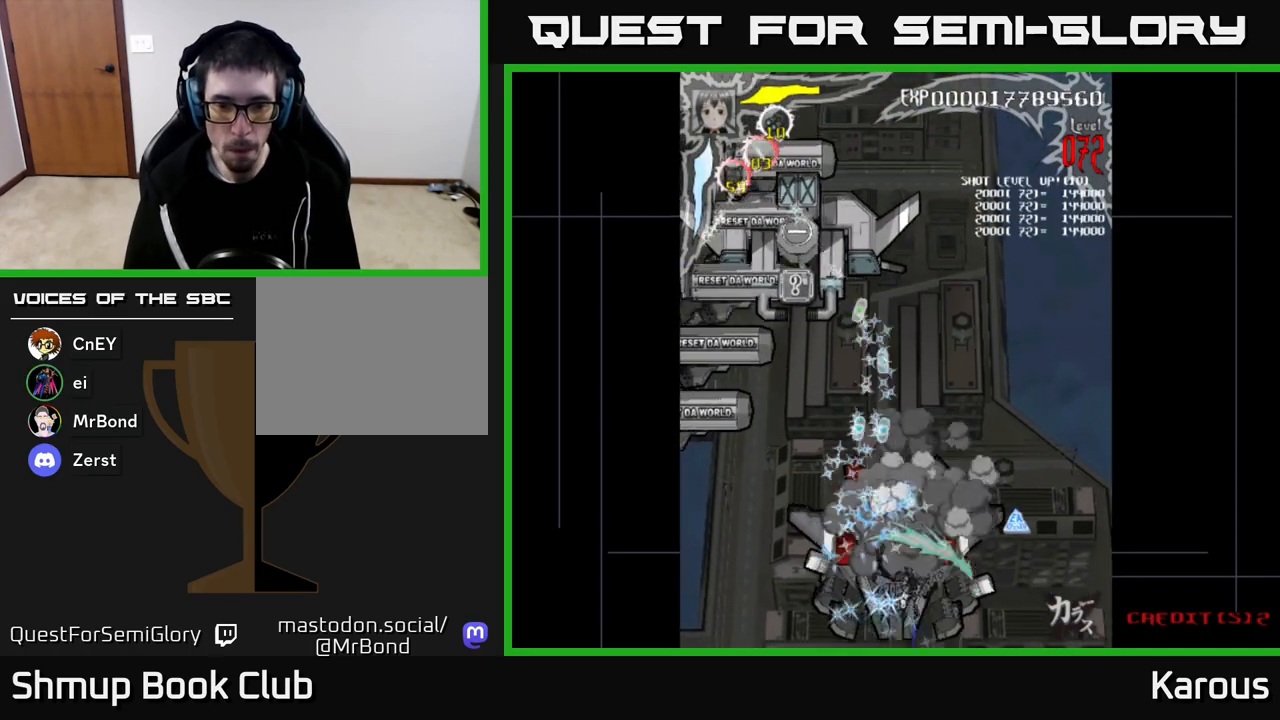
Gameplay with a controller (Xbox layout); each line is a JSON object with the inputs held at the frame after it. "events" lists button and stick changes between this image and that frame as [ms after this image, input, new state], when the widget could be followed in between.
{"buttons": ["A", "DPAD_UP", "DPAD_LEFT"], "left_stick": "center", "right_stick": "center", "events": [[17, "B", "down"], [17, "DPAD_RIGHT", "up"], [67, "DPAD_LEFT", "down"], [83, "B", "up"], [83, "DPAD_DOWN", "up"], [133, "A", "down"], [233, "DPAD_DOWN", "down"], [450, "DPAD_DOWN", "up"], [500, "DPAD_UP", "down"]]}
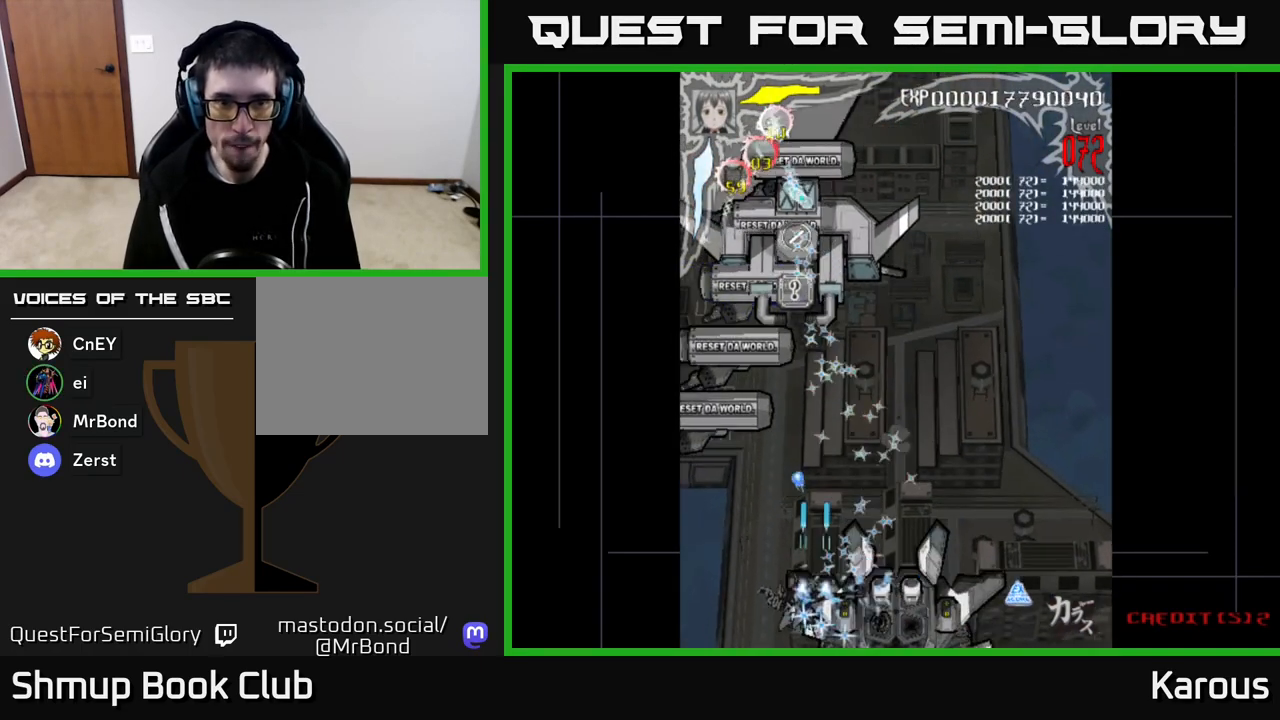
{"buttons": ["A", "DPAD_UP"], "left_stick": "center", "right_stick": "center", "events": [[100, "DPAD_LEFT", "up"], [167, "DPAD_RIGHT", "down"], [267, "DPAD_RIGHT", "up"], [283, "X", "down"], [383, "DPAD_LEFT", "down"], [417, "X", "up"], [500, "DPAD_LEFT", "up"]]}
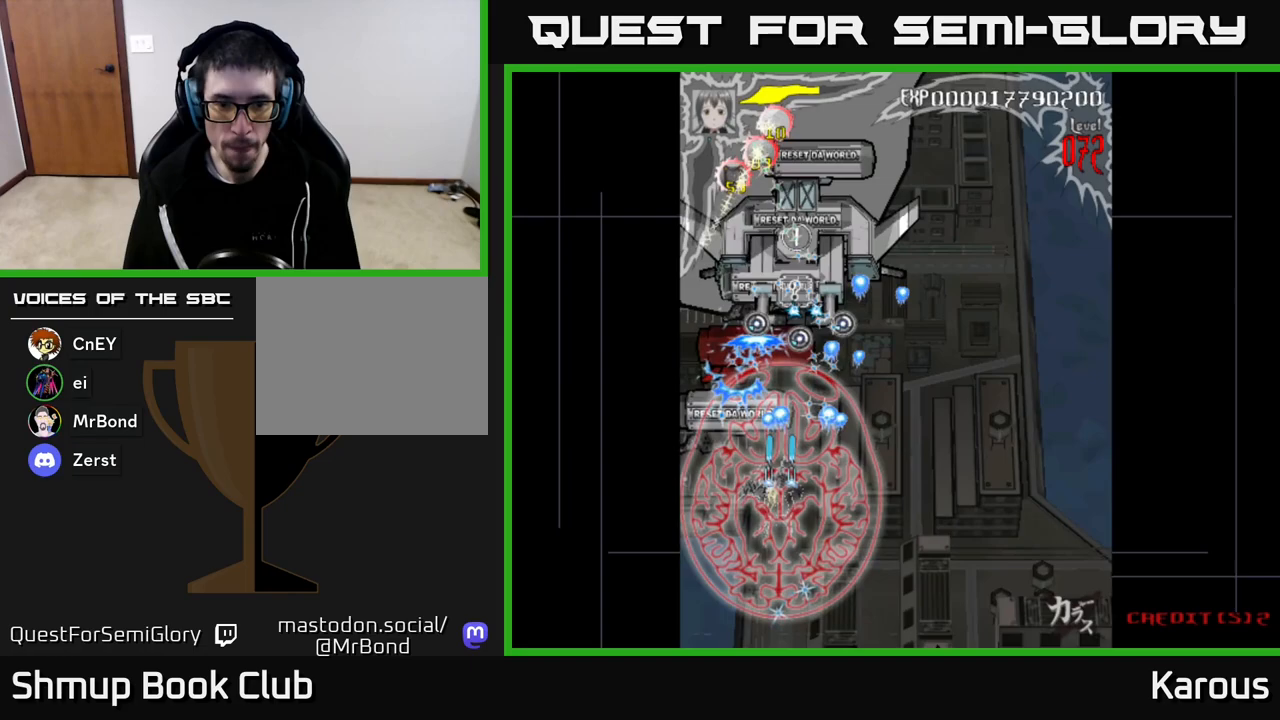
{"buttons": ["DPAD_UP"], "left_stick": "center", "right_stick": "center", "events": [[383, "DPAD_RIGHT", "down"], [467, "DPAD_RIGHT", "up"], [483, "A", "up"]]}
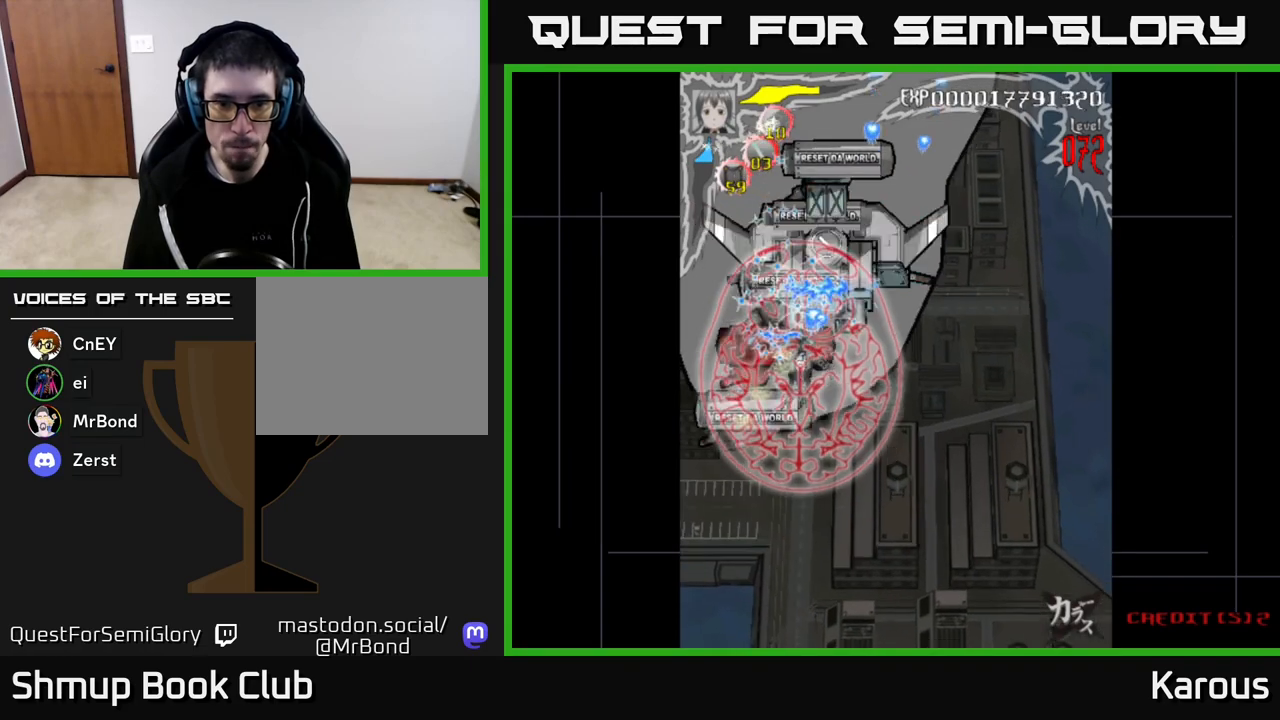
{"buttons": [], "left_stick": "center", "right_stick": "center", "events": [[100, "DPAD_LEFT", "down"], [100, "DPAD_UP", "up"], [150, "DPAD_DOWN", "down"], [200, "DPAD_LEFT", "up"], [283, "DPAD_RIGHT", "down"], [433, "DPAD_RIGHT", "up"], [500, "DPAD_DOWN", "up"]]}
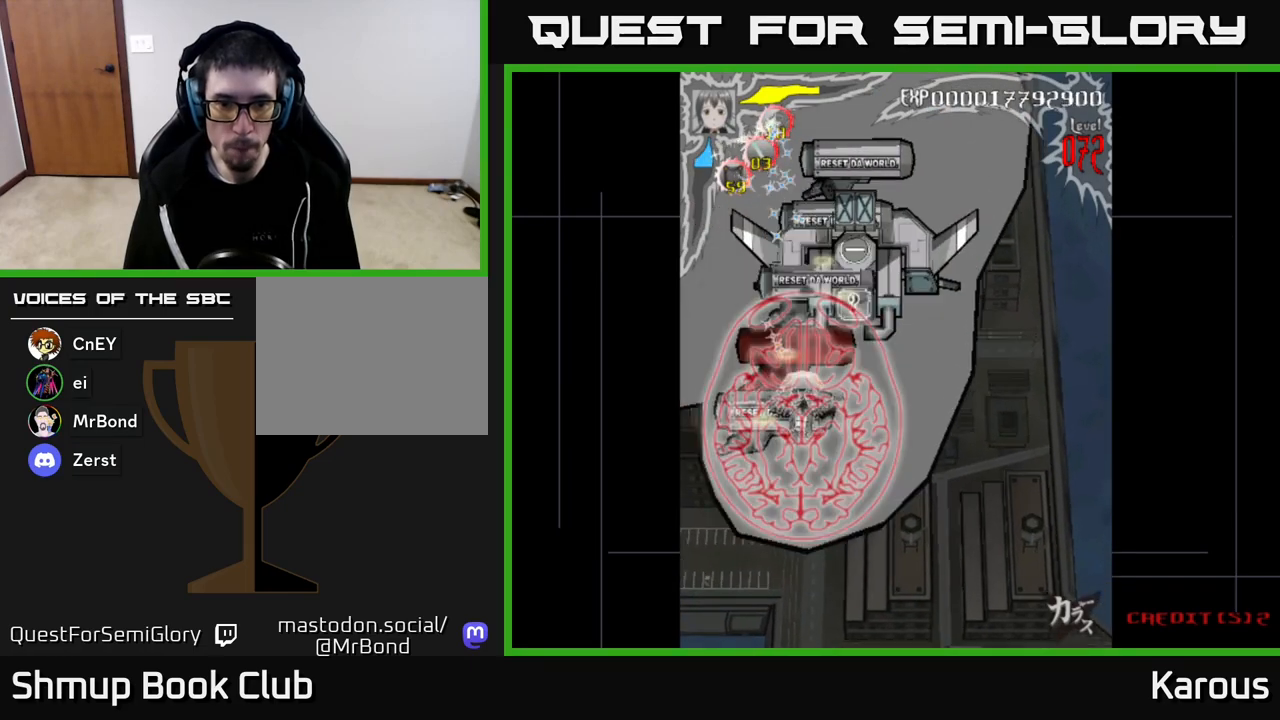
{"buttons": ["DPAD_RIGHT"], "left_stick": "center", "right_stick": "center", "events": [[467, "DPAD_RIGHT", "down"]]}
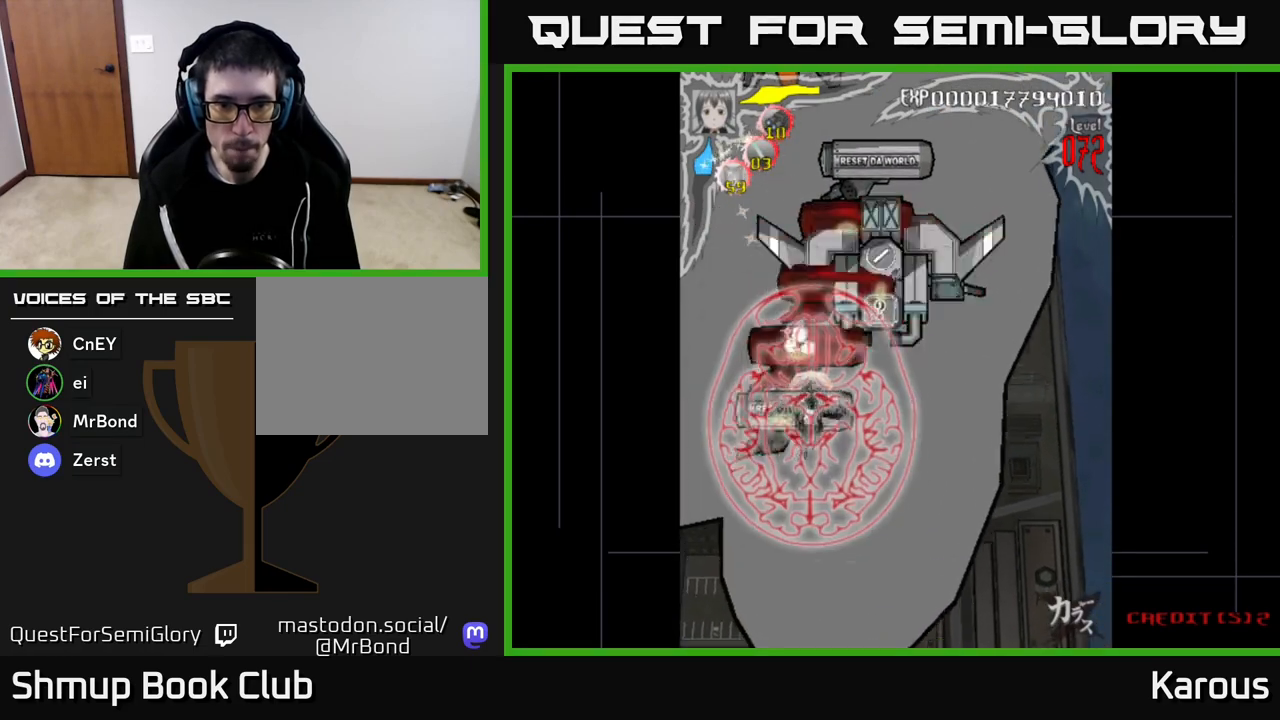
{"buttons": [], "left_stick": "center", "right_stick": "center", "events": [[50, "DPAD_RIGHT", "up"], [300, "DPAD_RIGHT", "down"], [367, "DPAD_RIGHT", "up"]]}
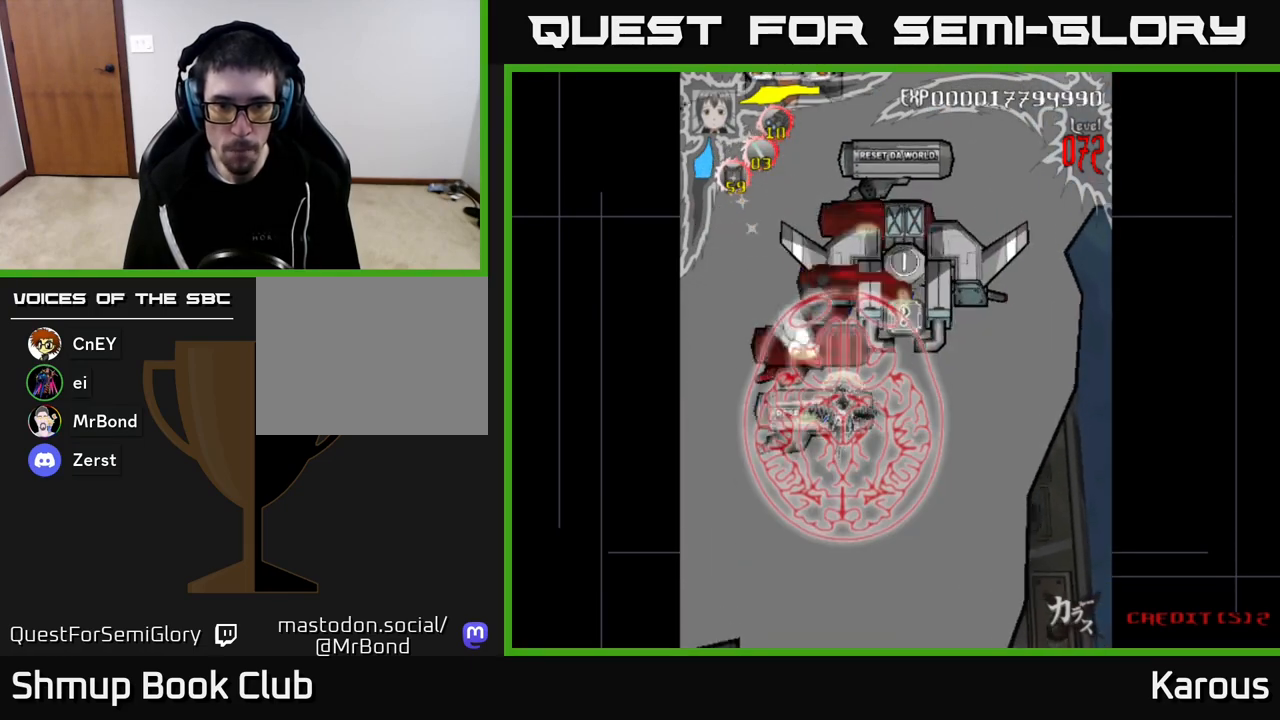
{"buttons": [], "left_stick": "center", "right_stick": "center", "events": []}
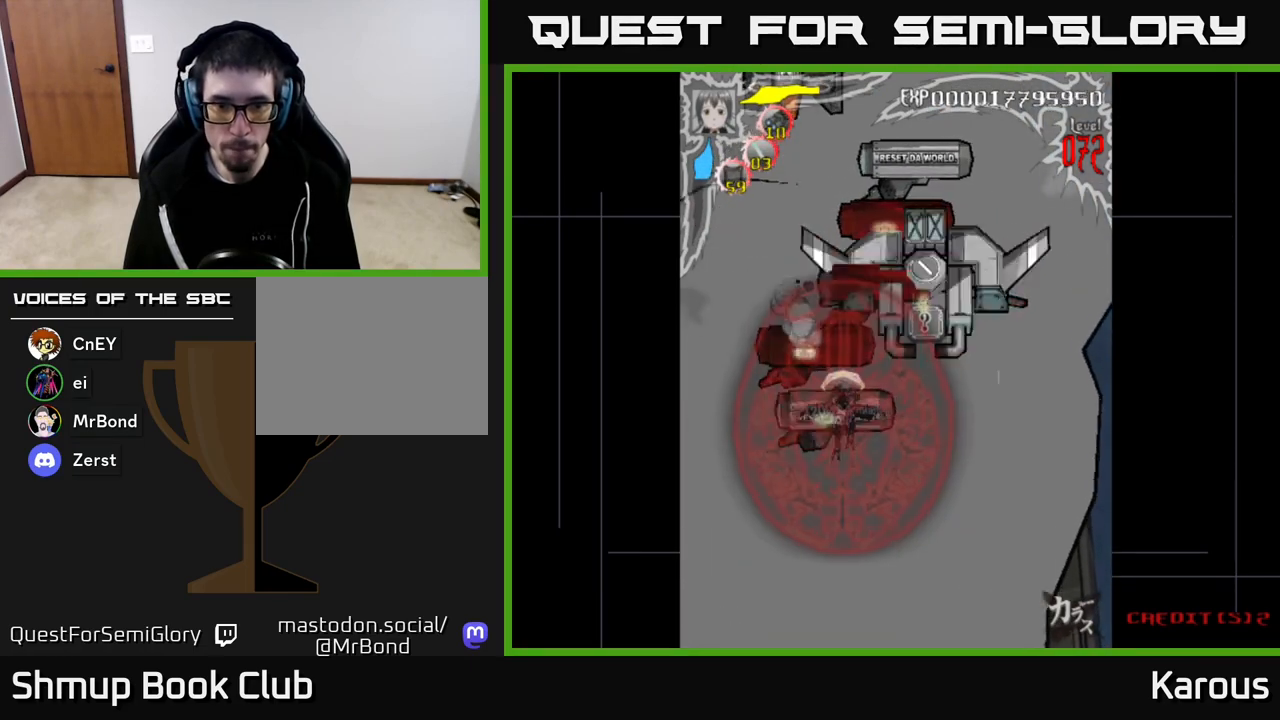
{"buttons": [], "left_stick": "center", "right_stick": "center", "events": []}
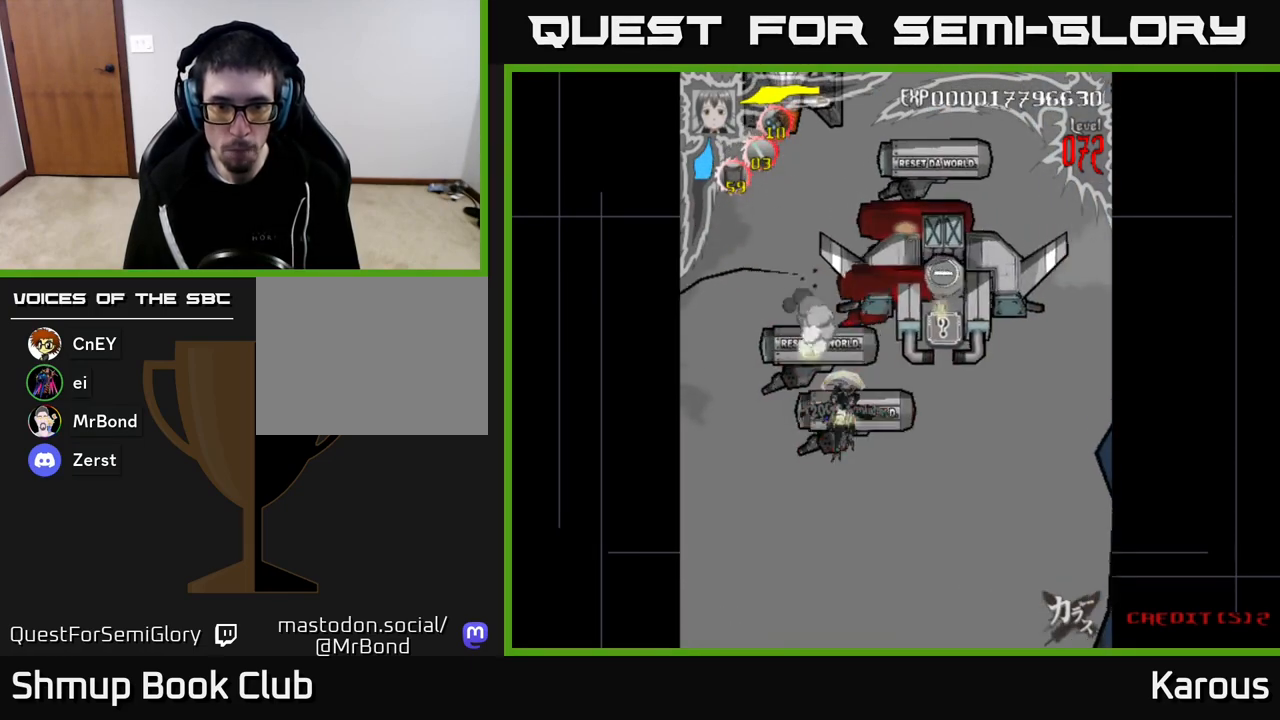
{"buttons": ["A", "DPAD_DOWN"], "left_stick": "center", "right_stick": "center", "events": [[183, "DPAD_RIGHT", "down"], [367, "DPAD_DOWN", "down"], [400, "DPAD_RIGHT", "up"], [450, "A", "down"]]}
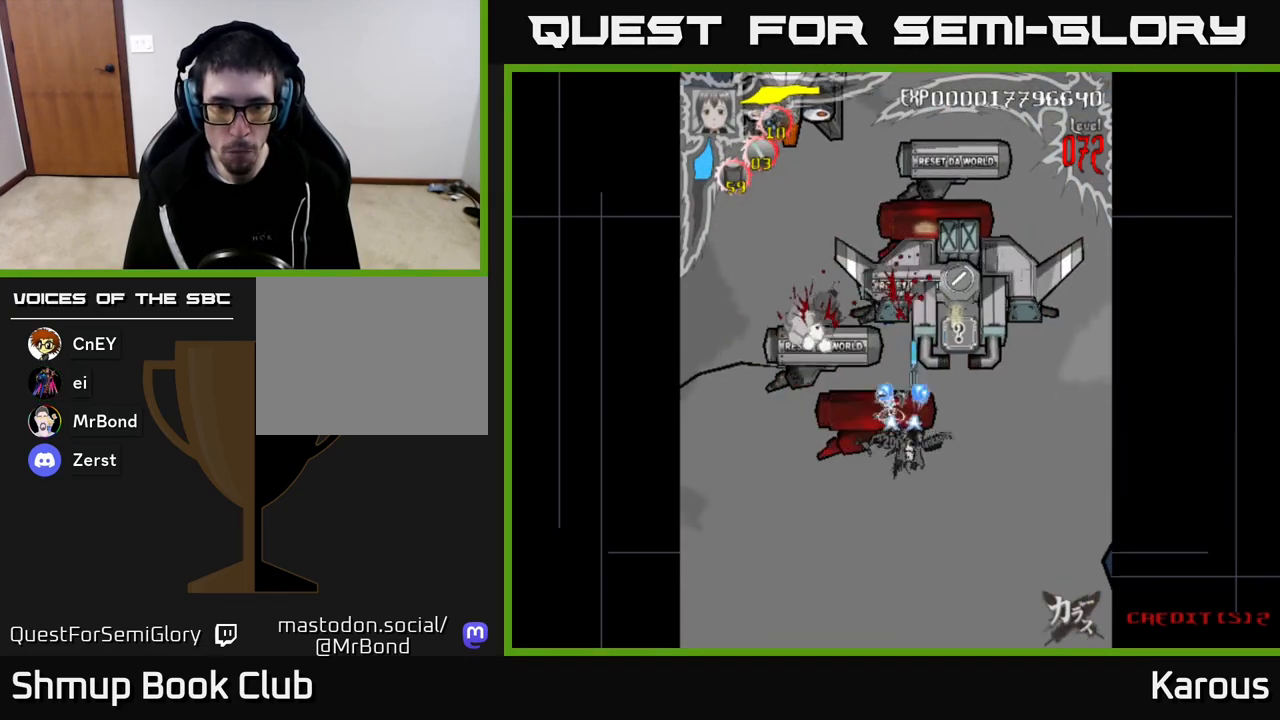
{"buttons": ["A", "DPAD_UP", "DPAD_RIGHT"], "left_stick": "center", "right_stick": "center", "events": [[83, "DPAD_DOWN", "up"], [100, "DPAD_LEFT", "down"], [167, "DPAD_UP", "down"], [317, "DPAD_LEFT", "up"], [417, "DPAD_RIGHT", "down"]]}
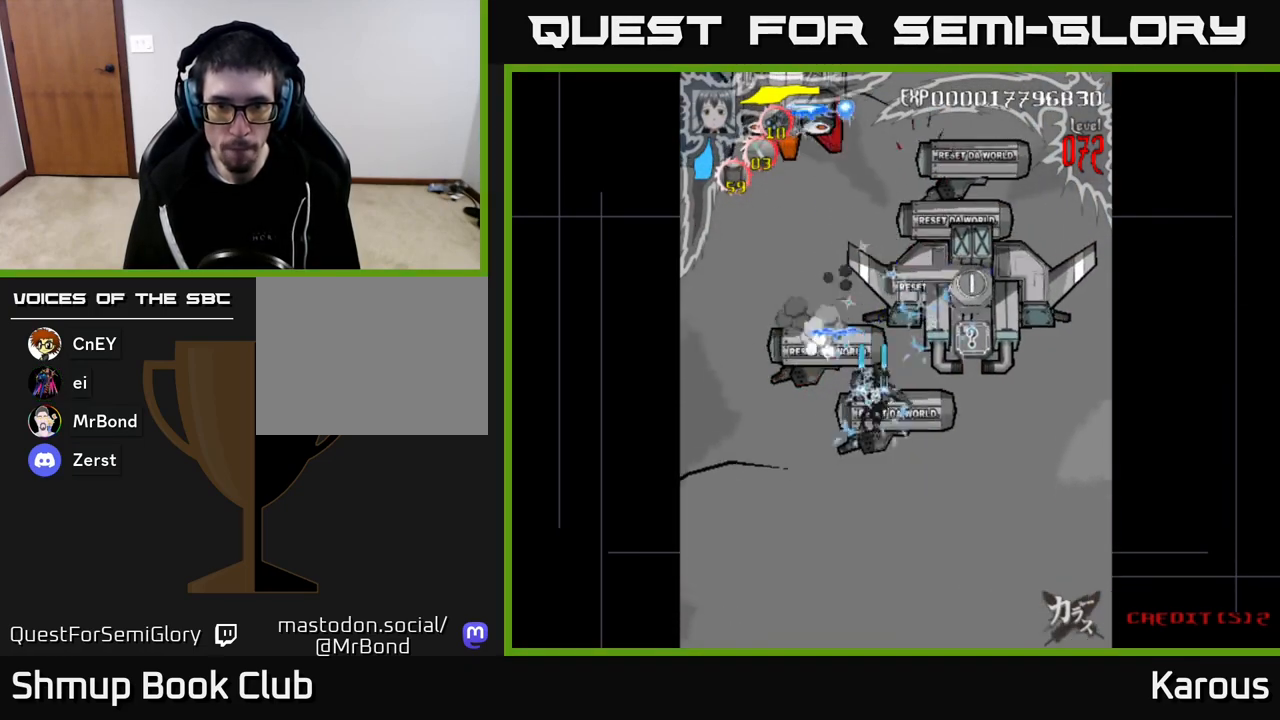
{"buttons": ["A", "DPAD_UP", "DPAD_RIGHT"], "left_stick": "center", "right_stick": "center", "events": []}
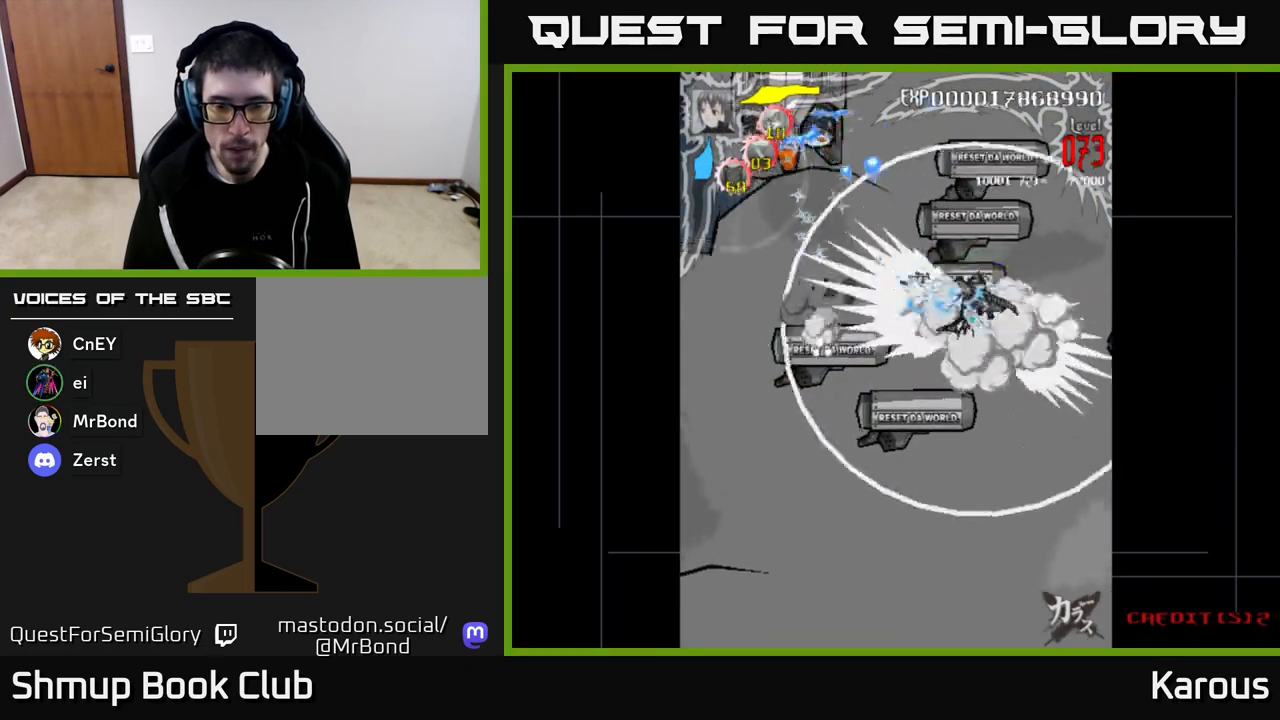
{"buttons": ["A", "DPAD_DOWN"], "left_stick": "center", "right_stick": "center", "events": [[17, "A", "up"], [17, "B", "down"], [33, "DPAD_UP", "up"], [117, "DPAD_RIGHT", "up"], [133, "DPAD_DOWN", "down"], [150, "B", "up"], [217, "A", "down"]]}
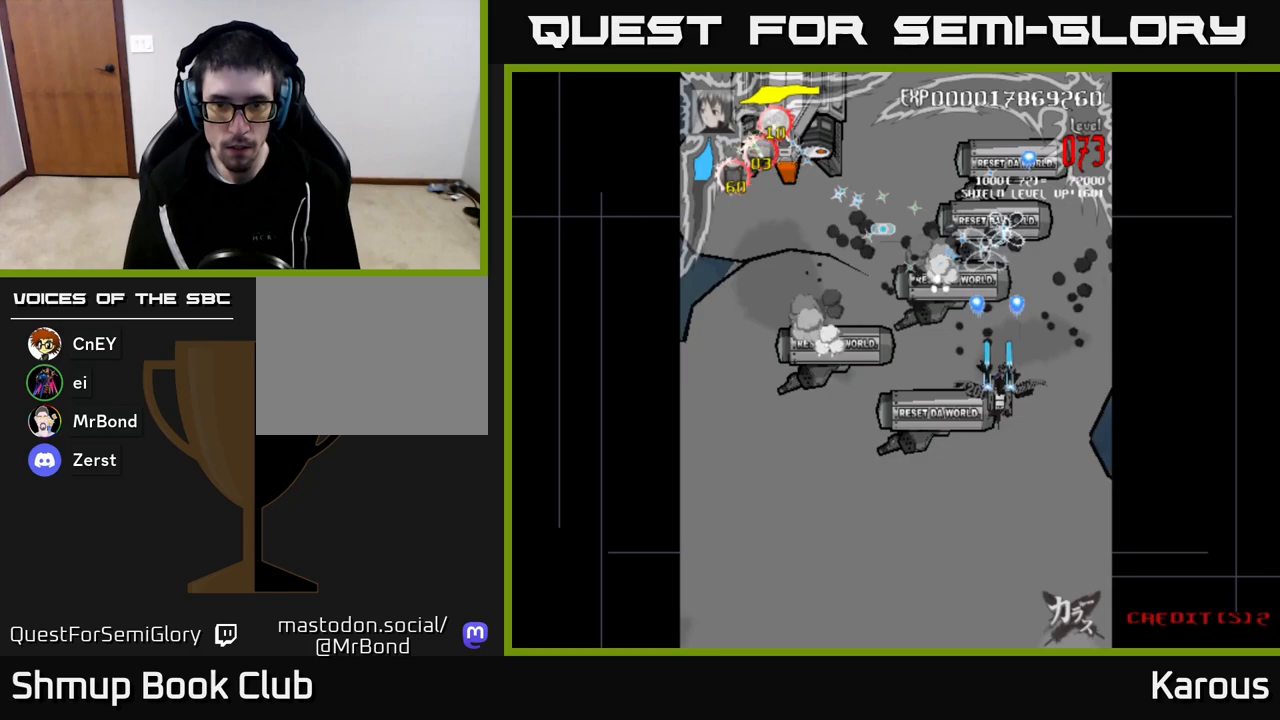
{"buttons": ["A", "DPAD_UP"], "left_stick": "center", "right_stick": "center", "events": [[183, "DPAD_LEFT", "down"], [317, "DPAD_DOWN", "up"], [417, "DPAD_UP", "down"], [450, "DPAD_LEFT", "up"]]}
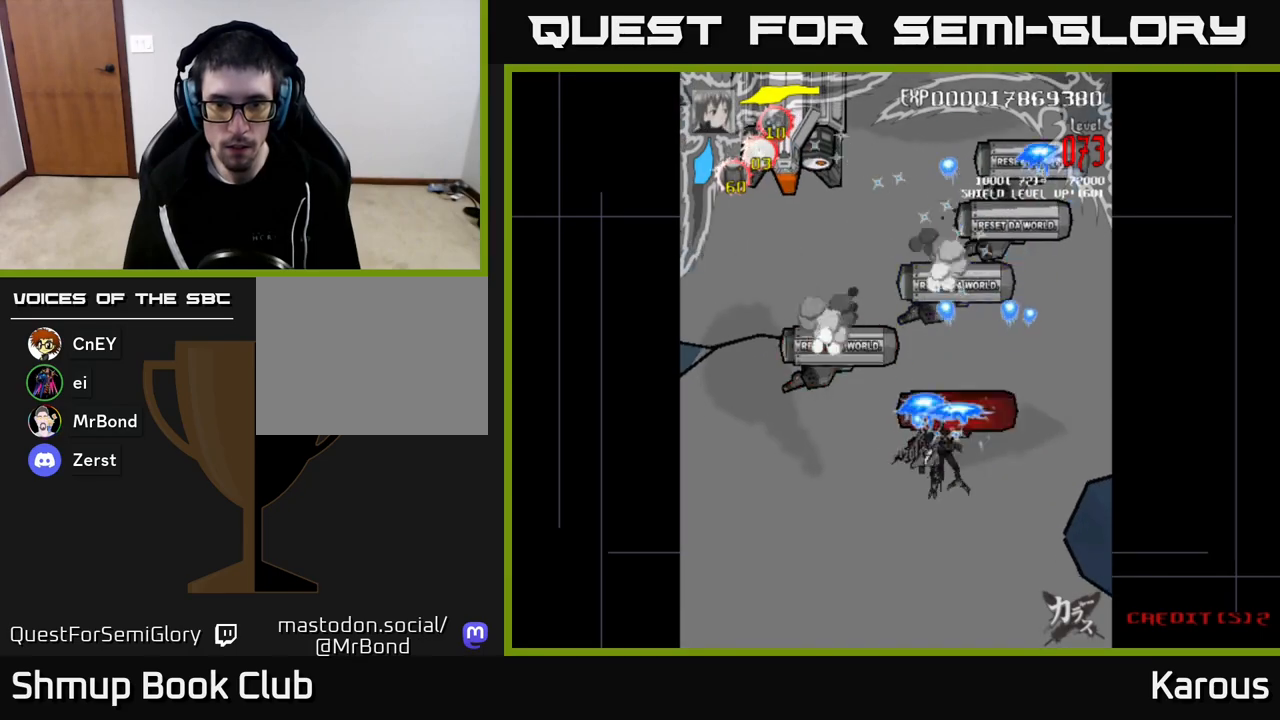
{"buttons": ["A", "DPAD_UP"], "left_stick": "center", "right_stick": "center", "events": [[67, "DPAD_RIGHT", "down"], [317, "DPAD_RIGHT", "up"]]}
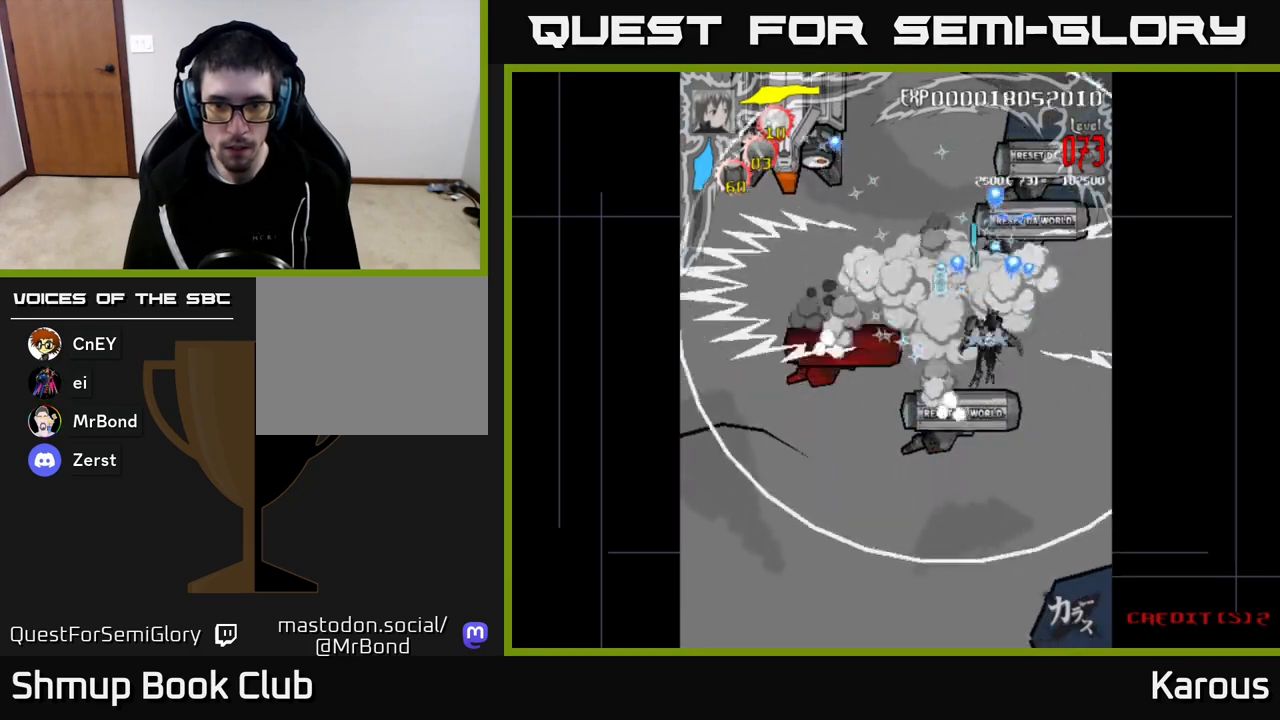
{"buttons": ["A", "DPAD_DOWN"], "left_stick": "center", "right_stick": "center", "events": [[117, "DPAD_UP", "up"], [167, "DPAD_DOWN", "down"]]}
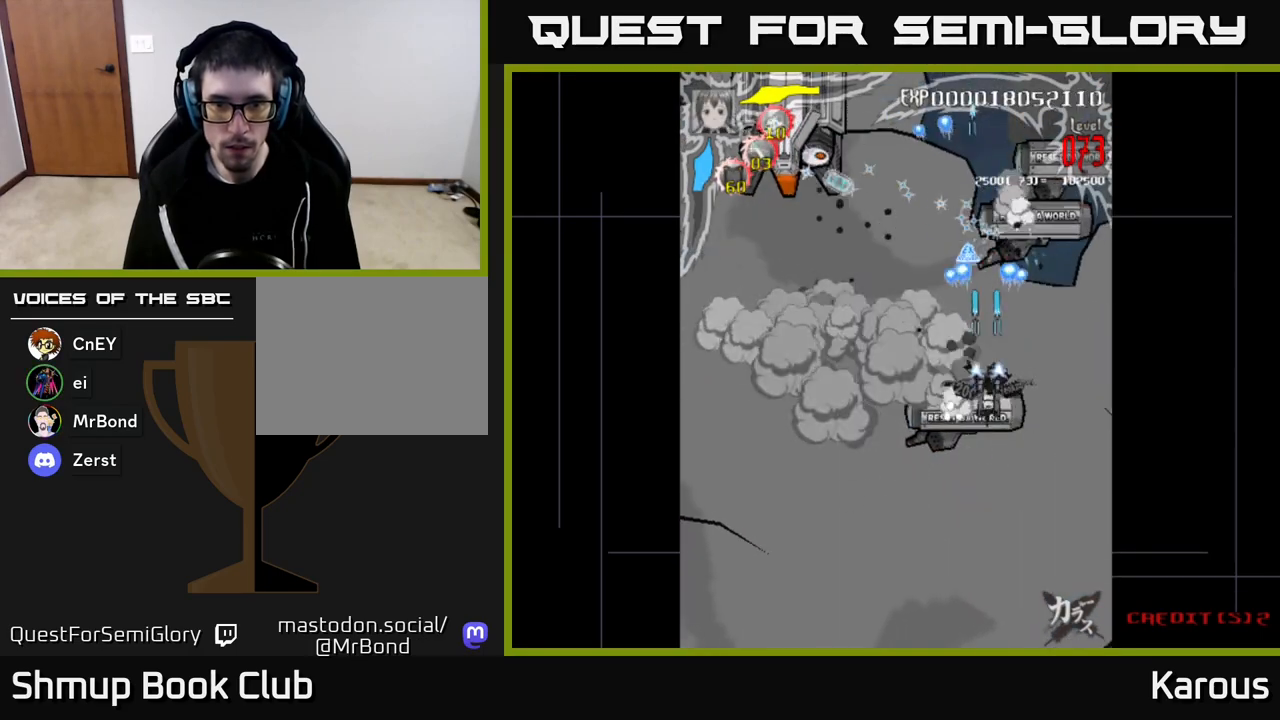
{"buttons": ["A"], "left_stick": "center", "right_stick": "center", "events": [[300, "DPAD_DOWN", "up"], [300, "DPAD_LEFT", "down"], [400, "DPAD_UP", "down"], [483, "DPAD_LEFT", "up"], [483, "DPAD_UP", "up"]]}
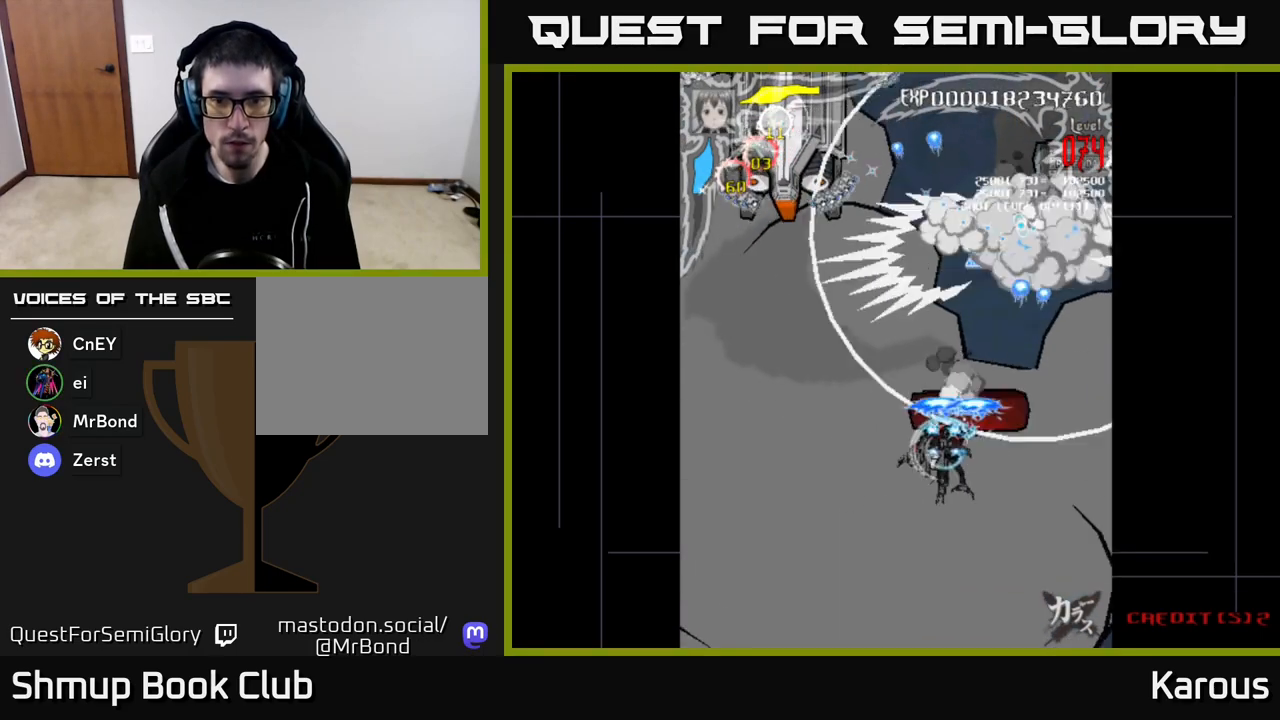
{"buttons": ["A", "DPAD_UP", "DPAD_LEFT"], "left_stick": "center", "right_stick": "center", "events": [[33, "DPAD_DOWN", "down"], [33, "DPAD_RIGHT", "down"], [167, "DPAD_DOWN", "up"], [167, "DPAD_RIGHT", "up"], [200, "DPAD_UP", "down"], [433, "DPAD_LEFT", "down"]]}
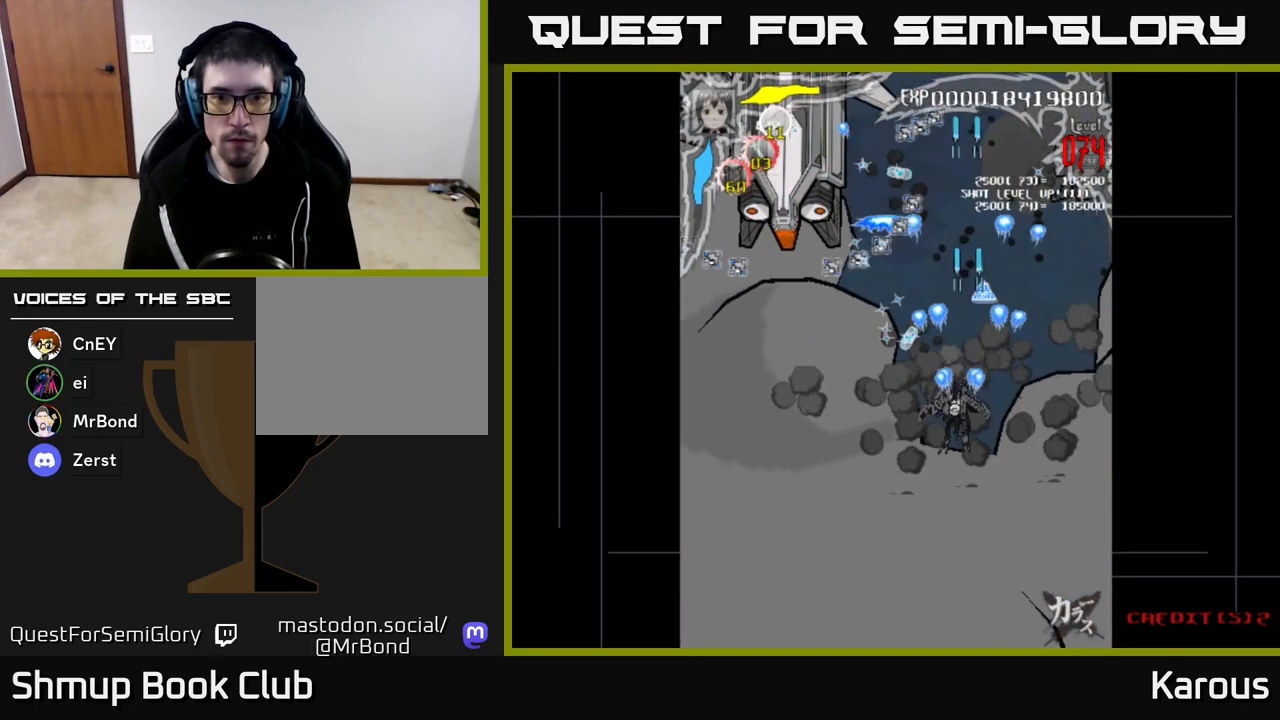
{"buttons": ["A", "DPAD_LEFT"], "left_stick": "center", "right_stick": "center", "events": [[50, "DPAD_UP", "up"]]}
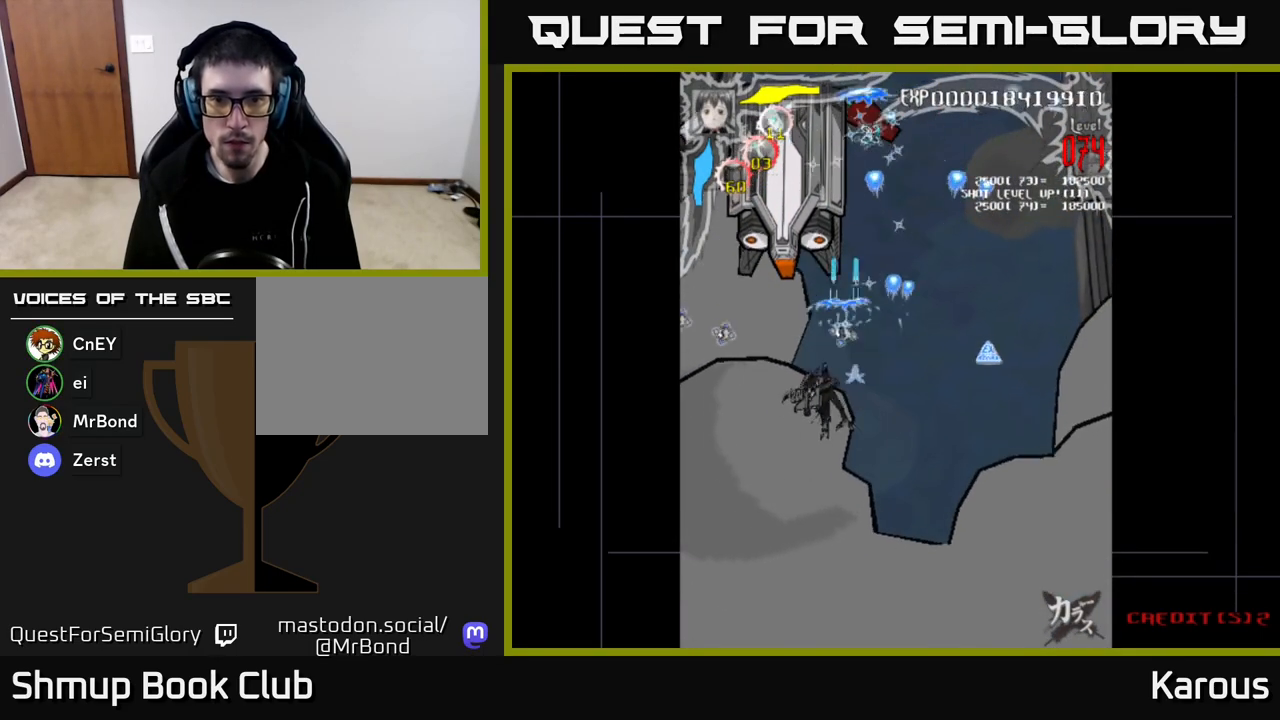
{"buttons": ["A", "DPAD_RIGHT"], "left_stick": "center", "right_stick": "center", "events": [[67, "DPAD_LEFT", "up"], [83, "DPAD_DOWN", "down"], [100, "DPAD_RIGHT", "down"], [400, "DPAD_DOWN", "up"]]}
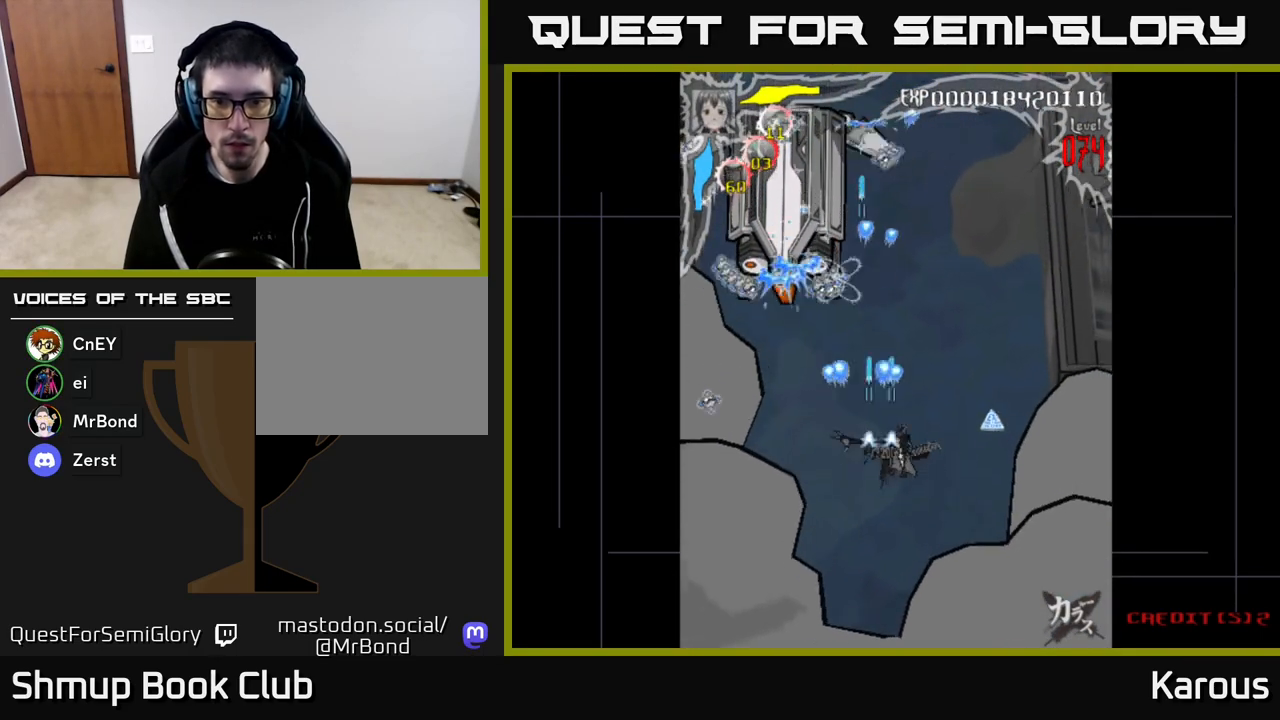
{"buttons": ["A", "DPAD_UP"], "left_stick": "center", "right_stick": "center", "events": [[100, "A", "up"], [117, "B", "down"], [217, "B", "up"], [283, "B", "down"], [383, "DPAD_UP", "down"], [400, "B", "up"], [450, "DPAD_RIGHT", "up"], [483, "A", "down"]]}
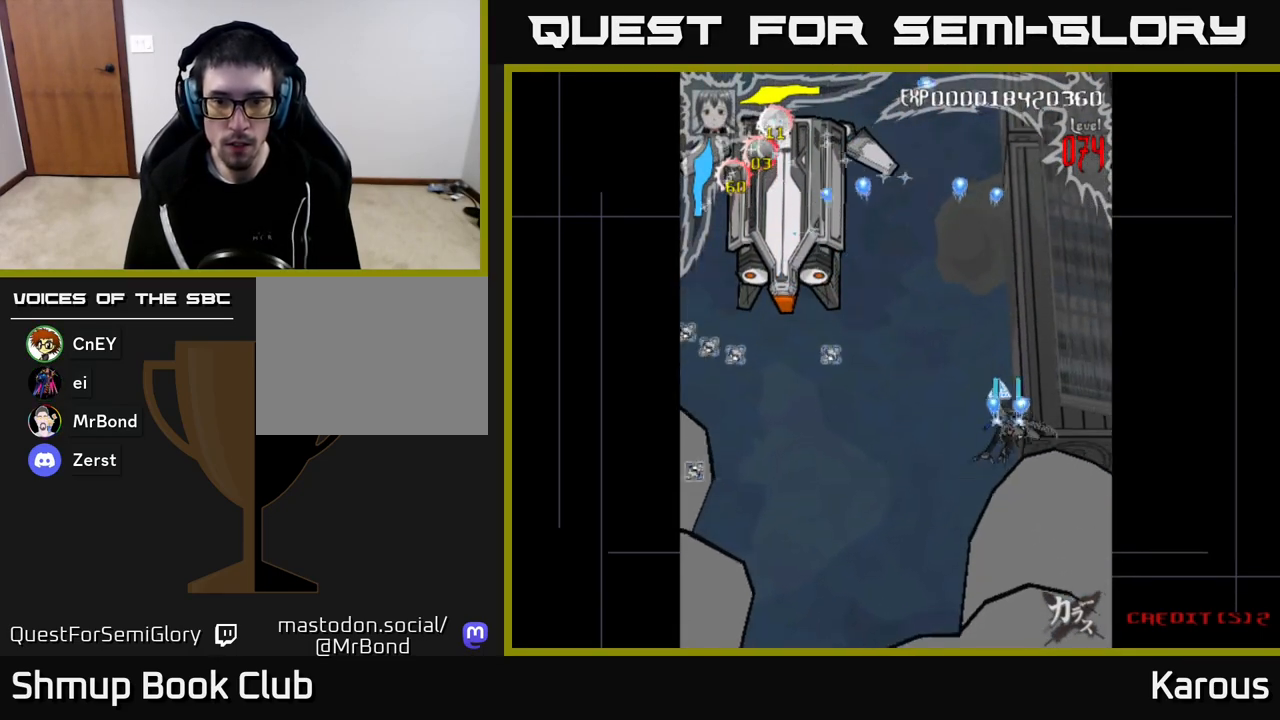
{"buttons": ["A", "DPAD_LEFT"], "left_stick": "center", "right_stick": "center", "events": [[117, "DPAD_LEFT", "down"], [150, "A", "up"], [150, "B", "down"], [233, "DPAD_UP", "up"], [267, "B", "up"], [300, "A", "down"]]}
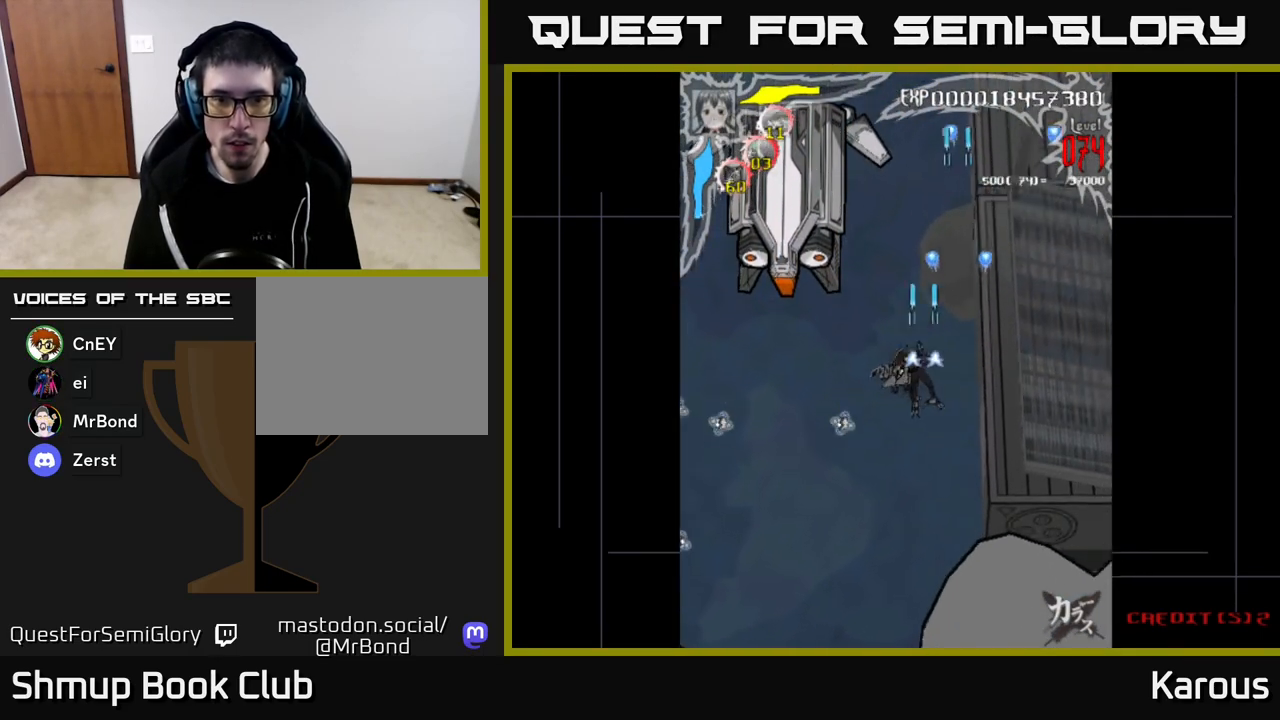
{"buttons": ["A", "DPAD_UP", "DPAD_LEFT"], "left_stick": "center", "right_stick": "center", "events": [[267, "DPAD_UP", "down"]]}
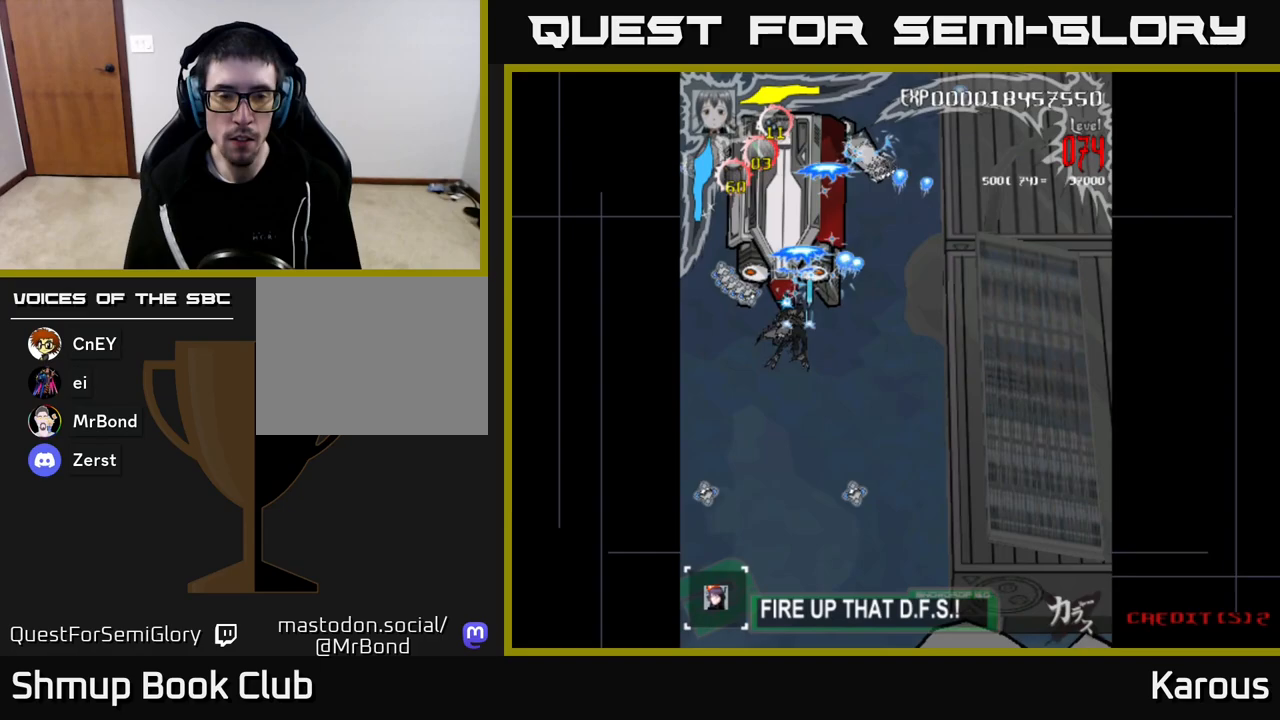
{"buttons": ["A", "DPAD_DOWN"], "left_stick": "center", "right_stick": "center", "events": [[17, "DPAD_LEFT", "up"], [217, "DPAD_UP", "up"], [317, "DPAD_DOWN", "down"]]}
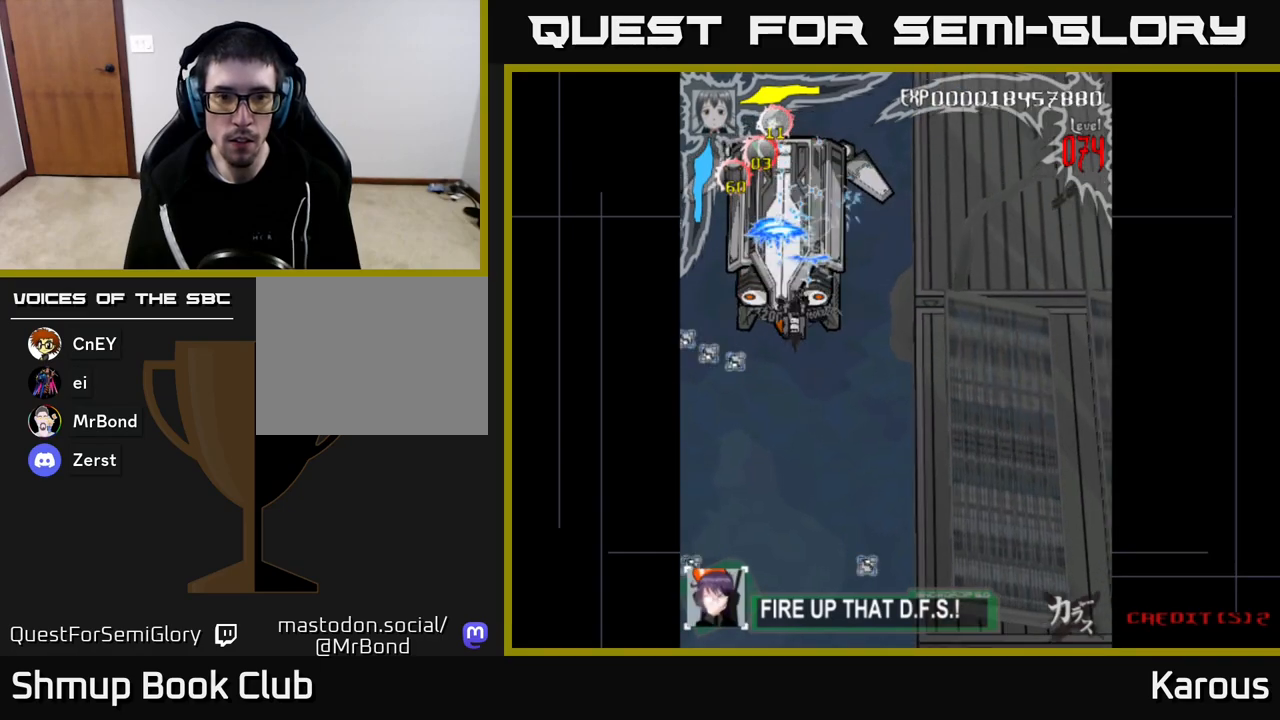
{"buttons": ["A"], "left_stick": "center", "right_stick": "center", "events": [[150, "DPAD_DOWN", "up"], [233, "DPAD_LEFT", "down"], [300, "DPAD_LEFT", "up"]]}
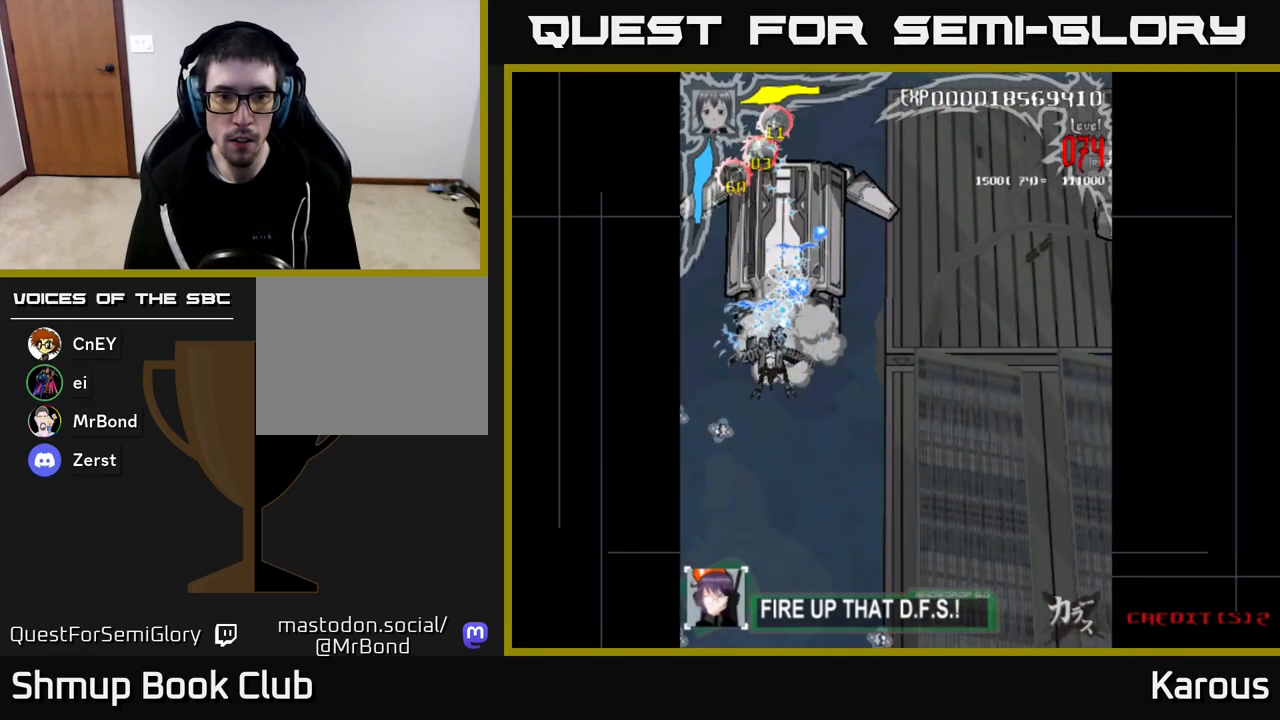
{"buttons": [], "left_stick": "center", "right_stick": "center", "events": [[317, "A", "up"], [367, "DPAD_UP", "down"], [433, "DPAD_UP", "up"]]}
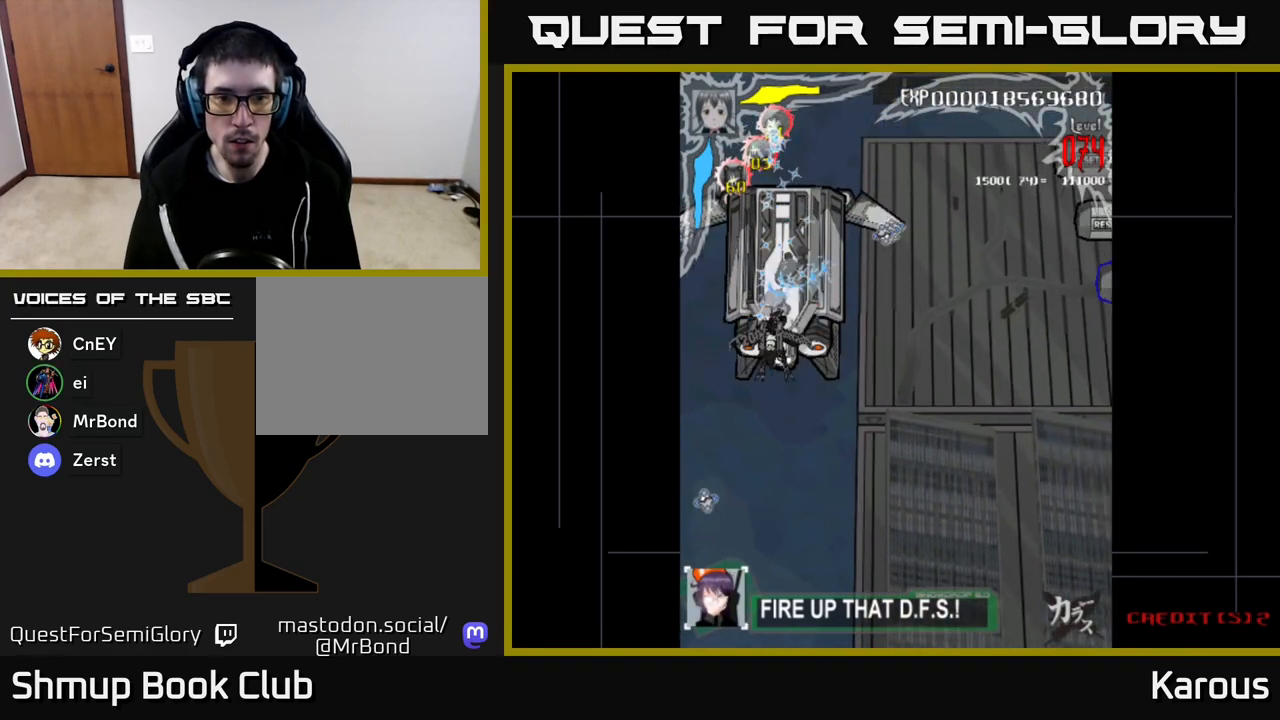
{"buttons": [], "left_stick": "center", "right_stick": "center", "events": [[300, "DPAD_DOWN", "down"], [383, "DPAD_DOWN", "up"]]}
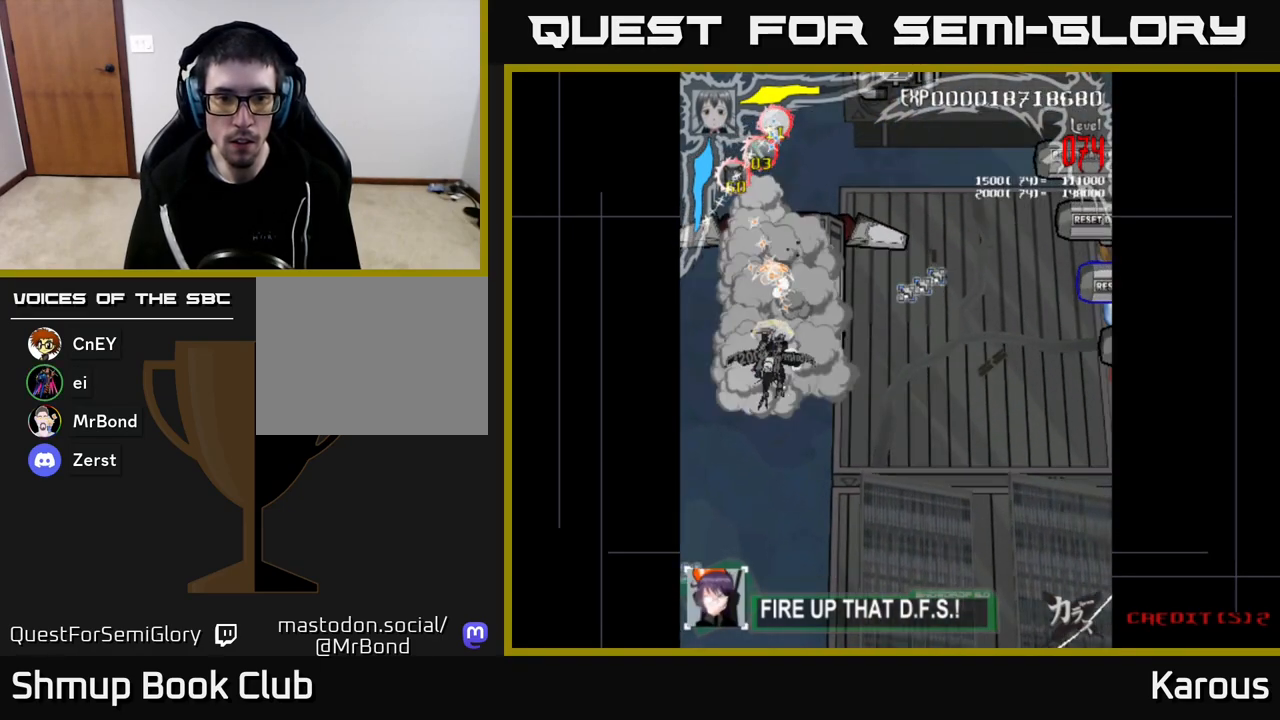
{"buttons": [], "left_stick": "center", "right_stick": "center", "events": [[133, "DPAD_DOWN", "down"], [200, "DPAD_DOWN", "up"]]}
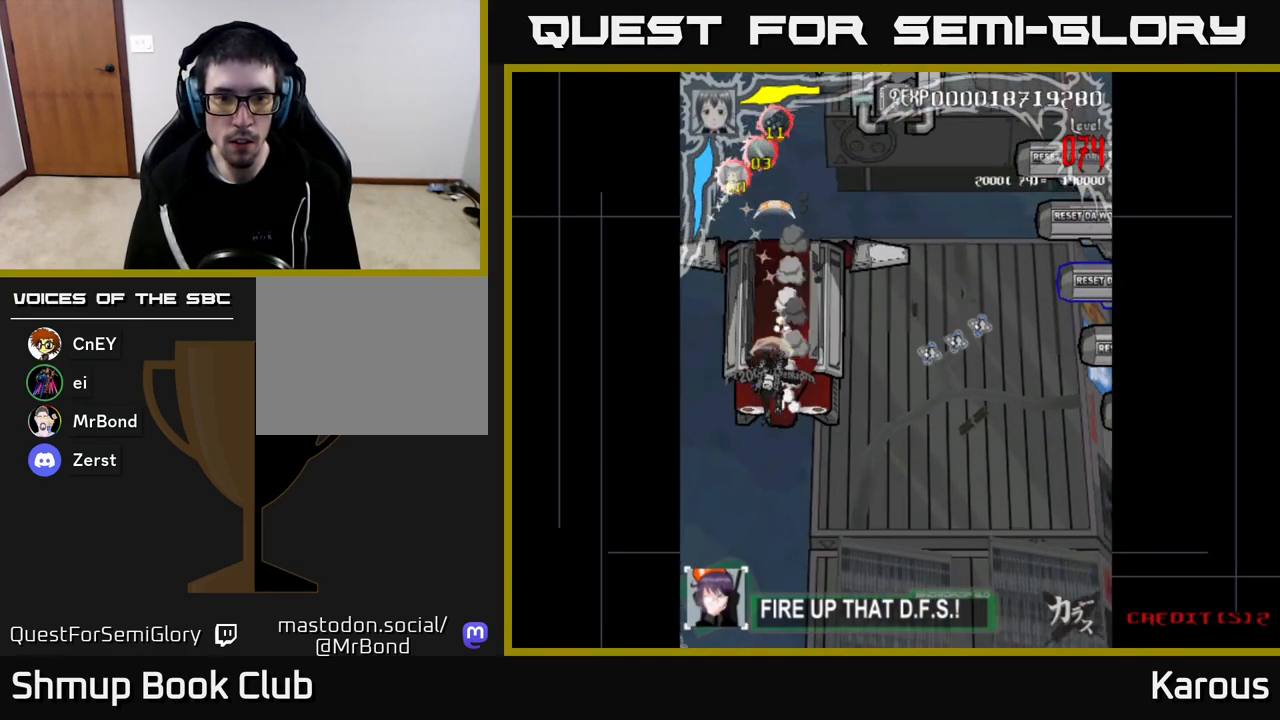
{"buttons": [], "left_stick": "center", "right_stick": "center", "events": [[217, "DPAD_DOWN", "down"], [300, "DPAD_DOWN", "up"]]}
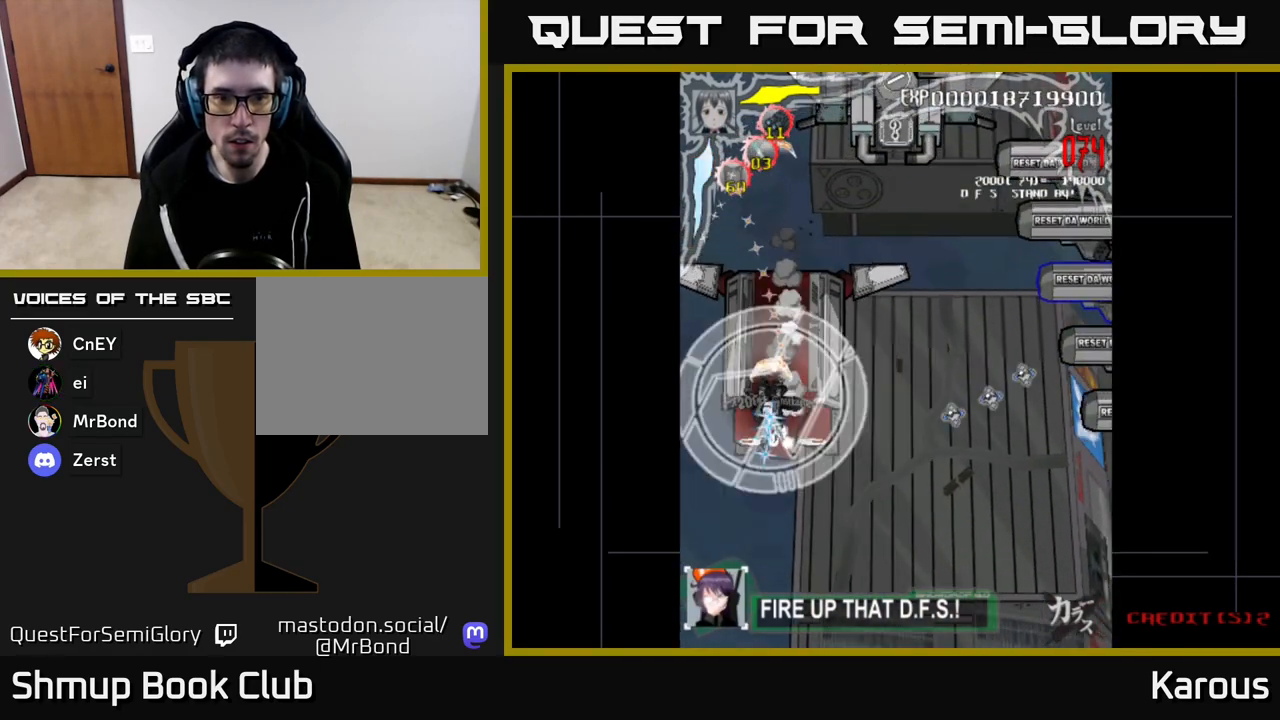
{"buttons": ["DPAD_DOWN"], "left_stick": "center", "right_stick": "center", "events": [[50, "DPAD_DOWN", "down"], [133, "DPAD_DOWN", "up"], [467, "DPAD_DOWN", "down"]]}
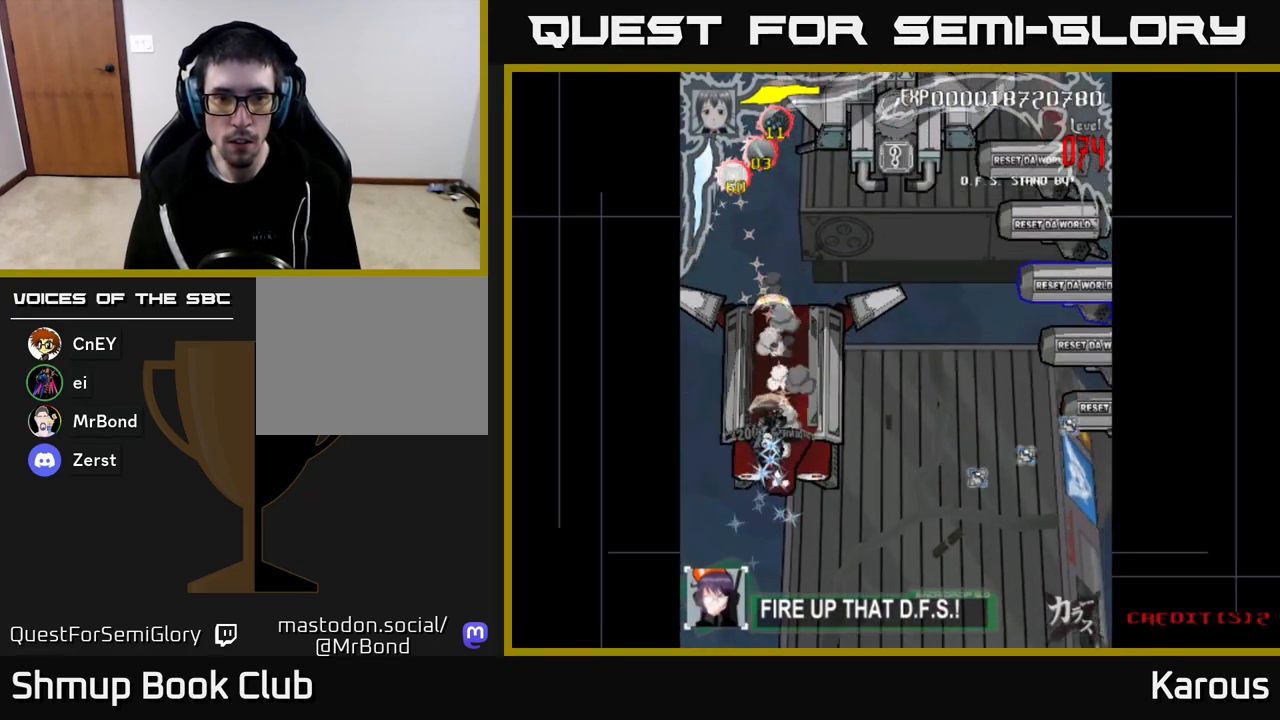
{"buttons": ["A", "DPAD_DOWN"], "left_stick": "center", "right_stick": "center", "events": [[83, "DPAD_DOWN", "up"], [250, "A", "down"], [267, "DPAD_DOWN", "down"]]}